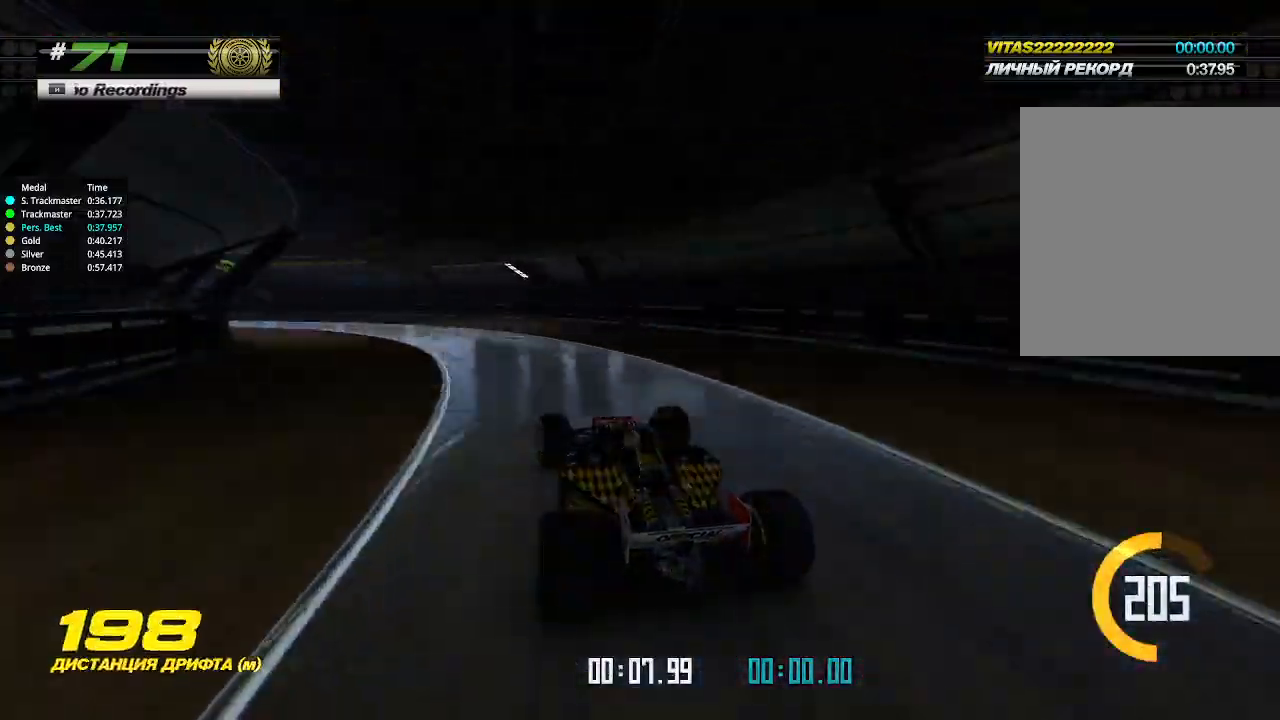
Gameplay with keyboard; each line is a JSON object with the keys held at the frame after it. "events" lists presses ("down") and releases ("up") of "down", "left", "right" and "up" between this image and that frame as [ms after this image, input, new state], when the widget could be followed in between. No other keys are recorded. Mouse input is not recorded.
{"keys": ["left", "up"], "events": []}
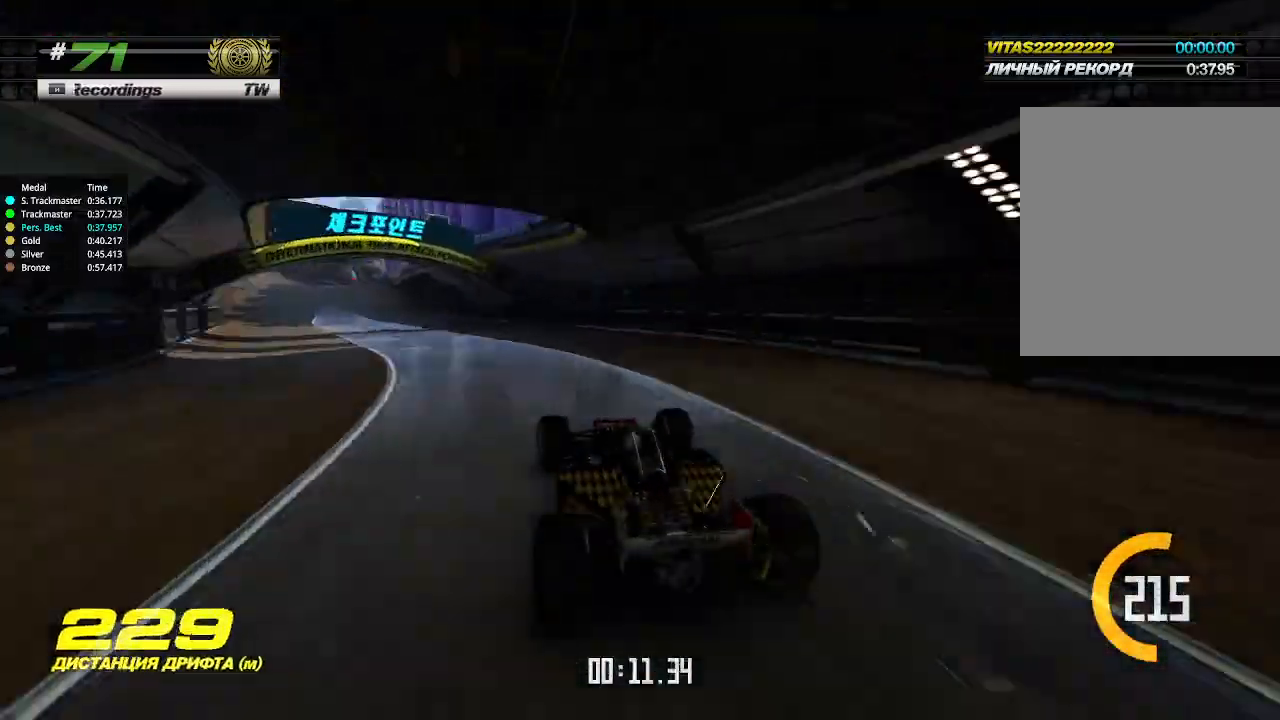
{"keys": ["up"], "events": [[333, "left", "up"]]}
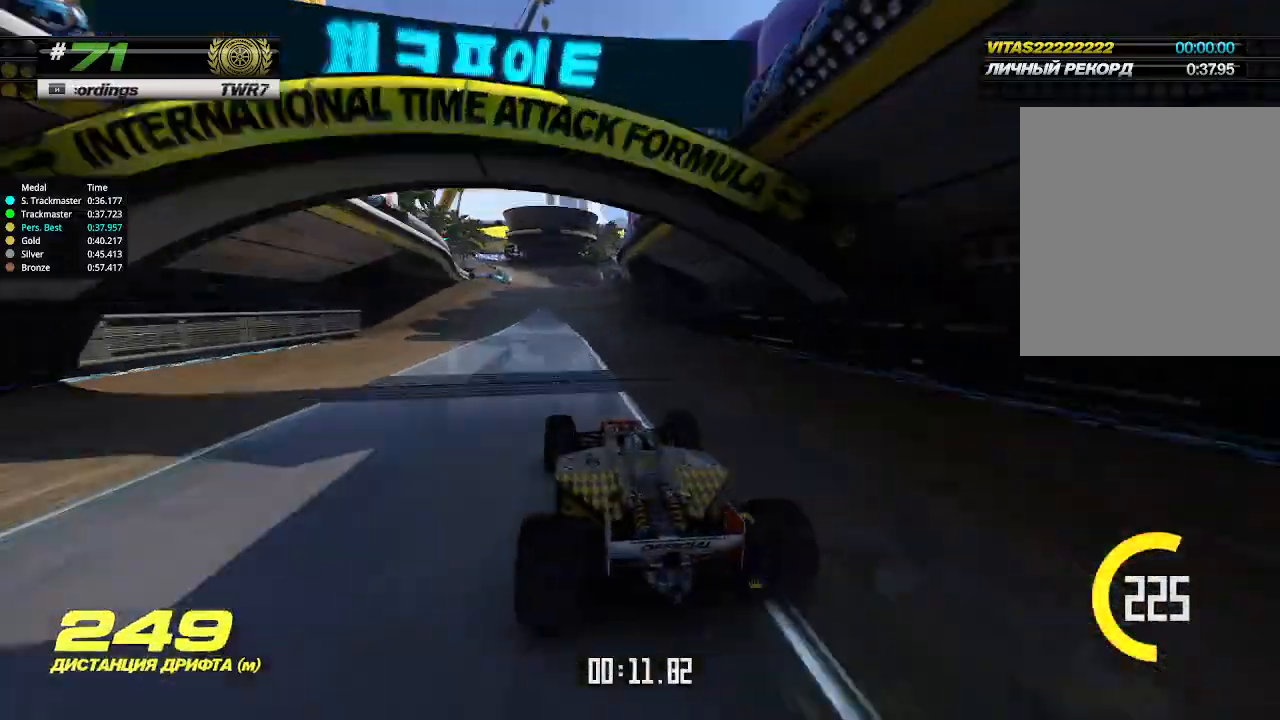
{"keys": ["up"], "events": []}
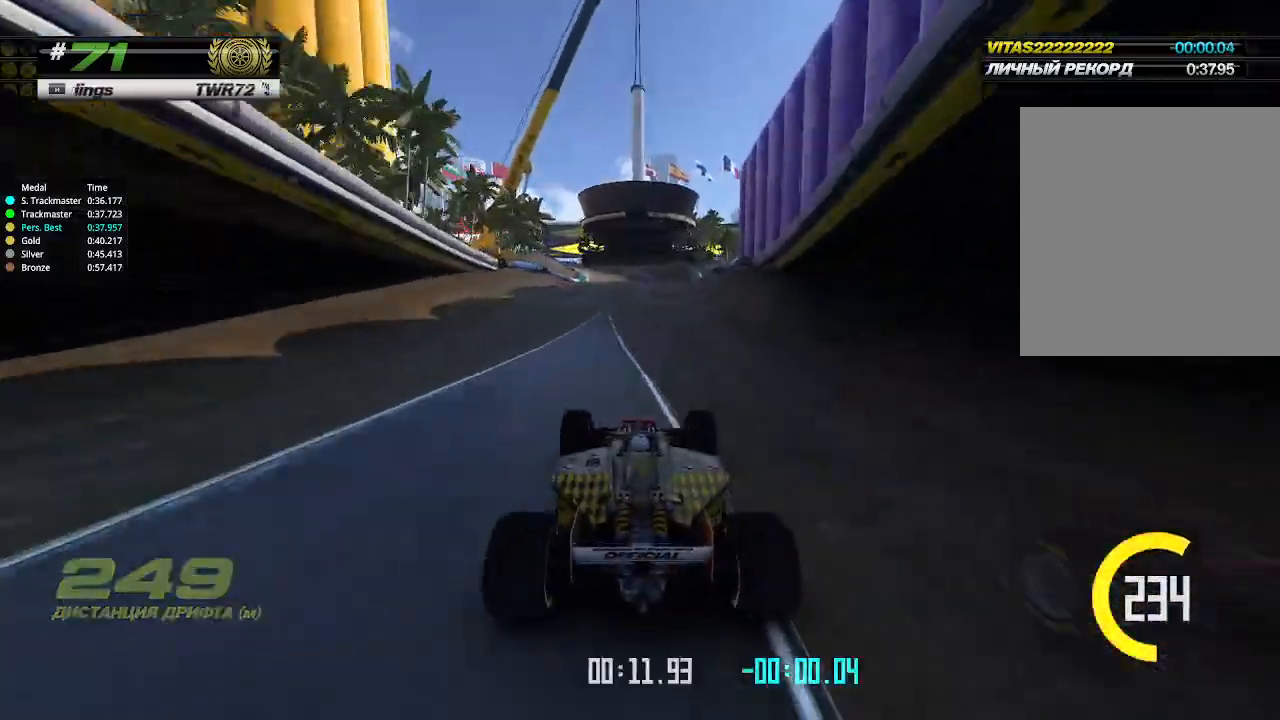
{"keys": ["up"], "events": []}
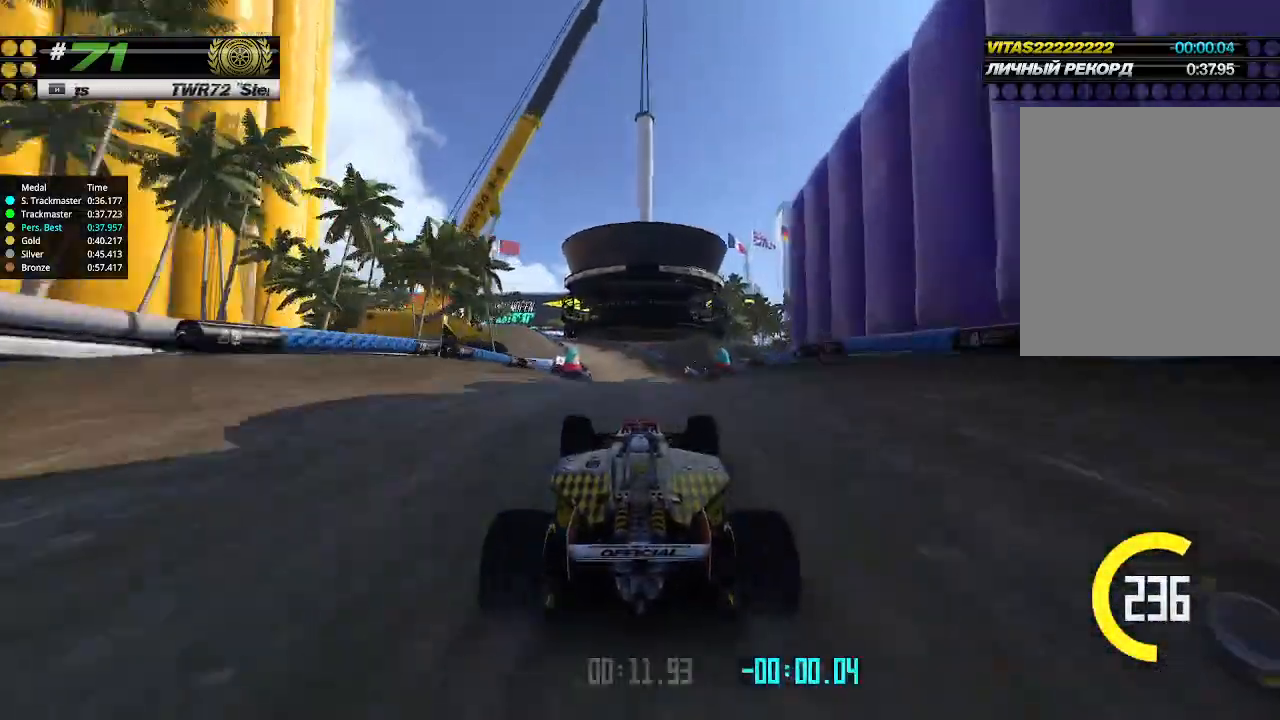
{"keys": ["up"], "events": []}
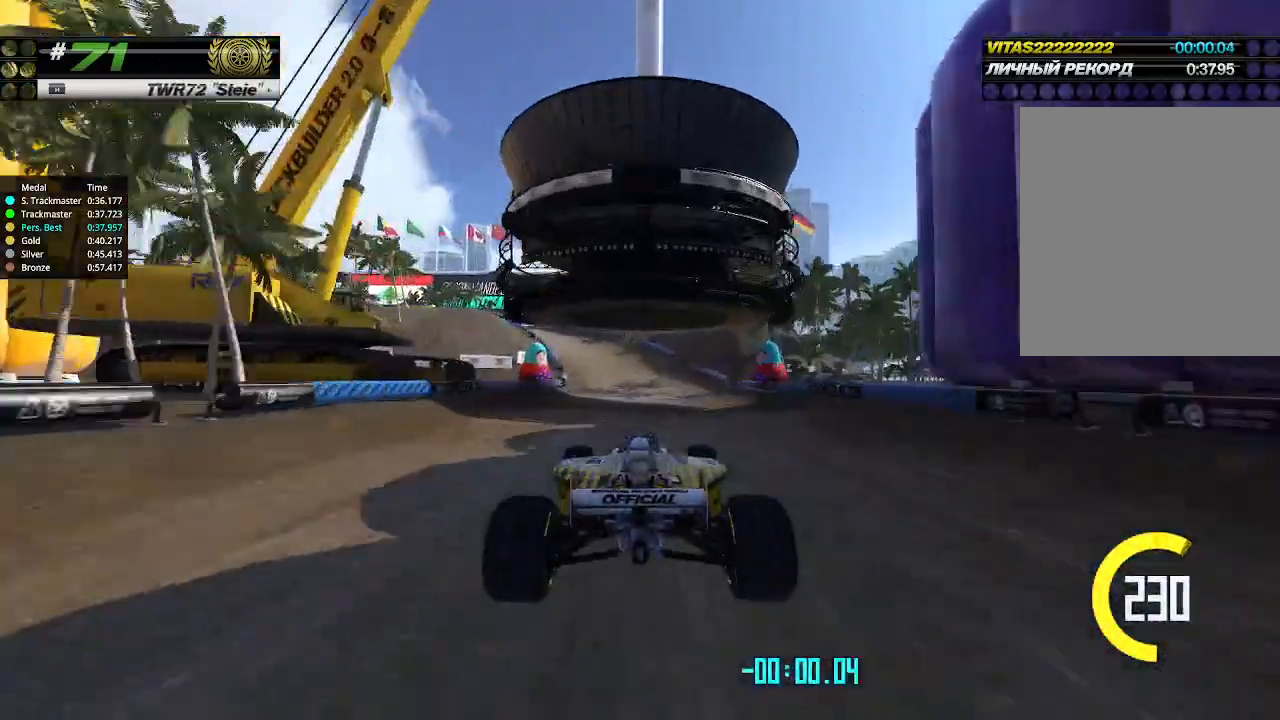
{"keys": ["up"], "events": []}
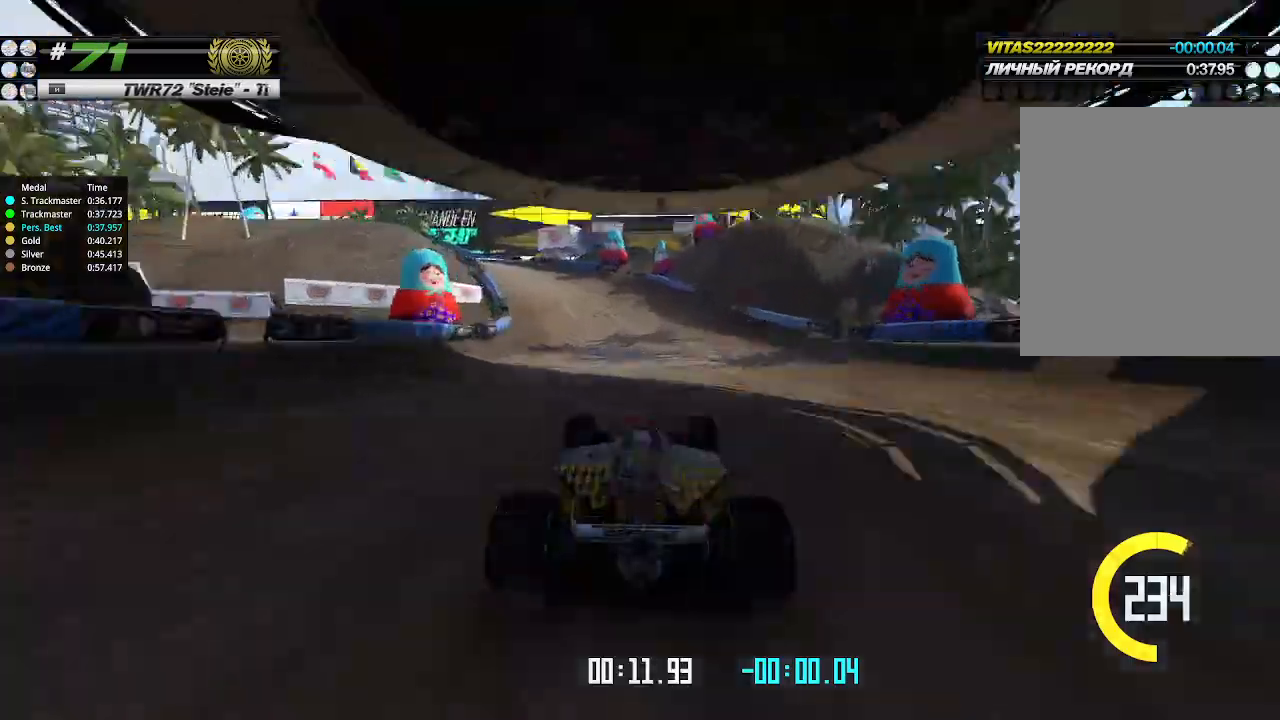
{"keys": ["left"], "events": [[33, "left", "down"], [67, "up", "up"]]}
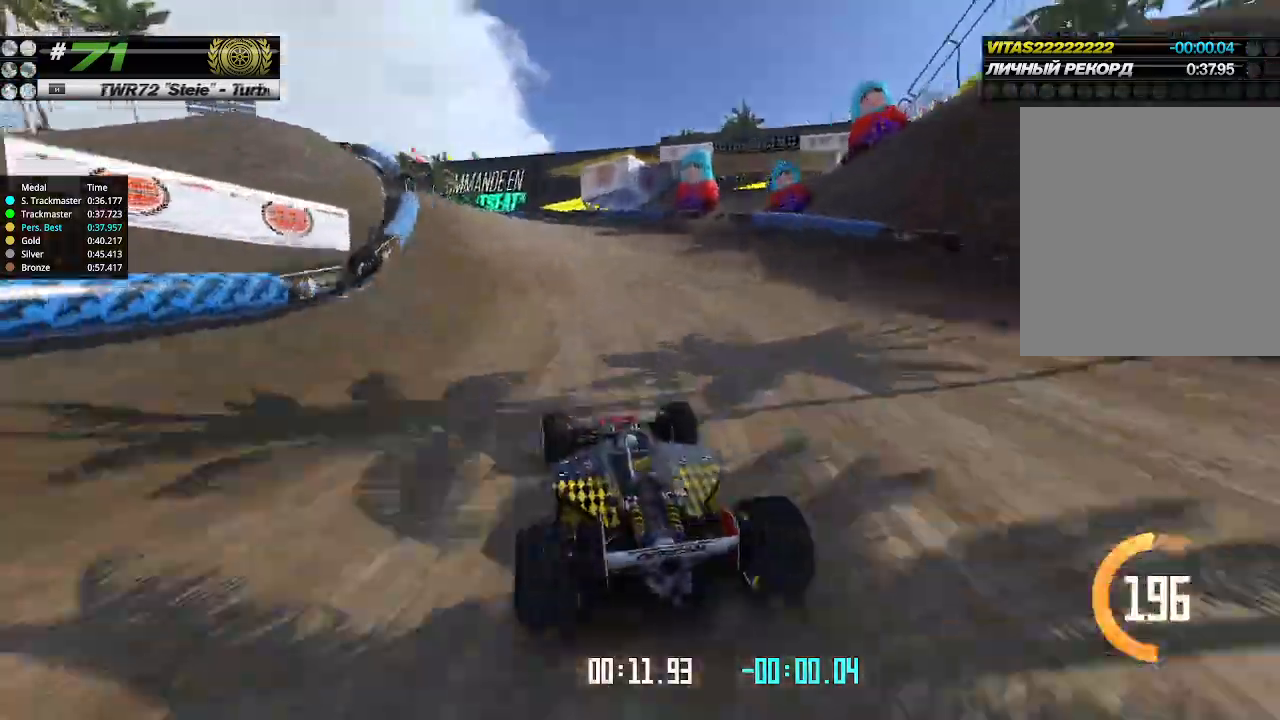
{"keys": ["left", "up"], "events": [[200, "up", "down"]]}
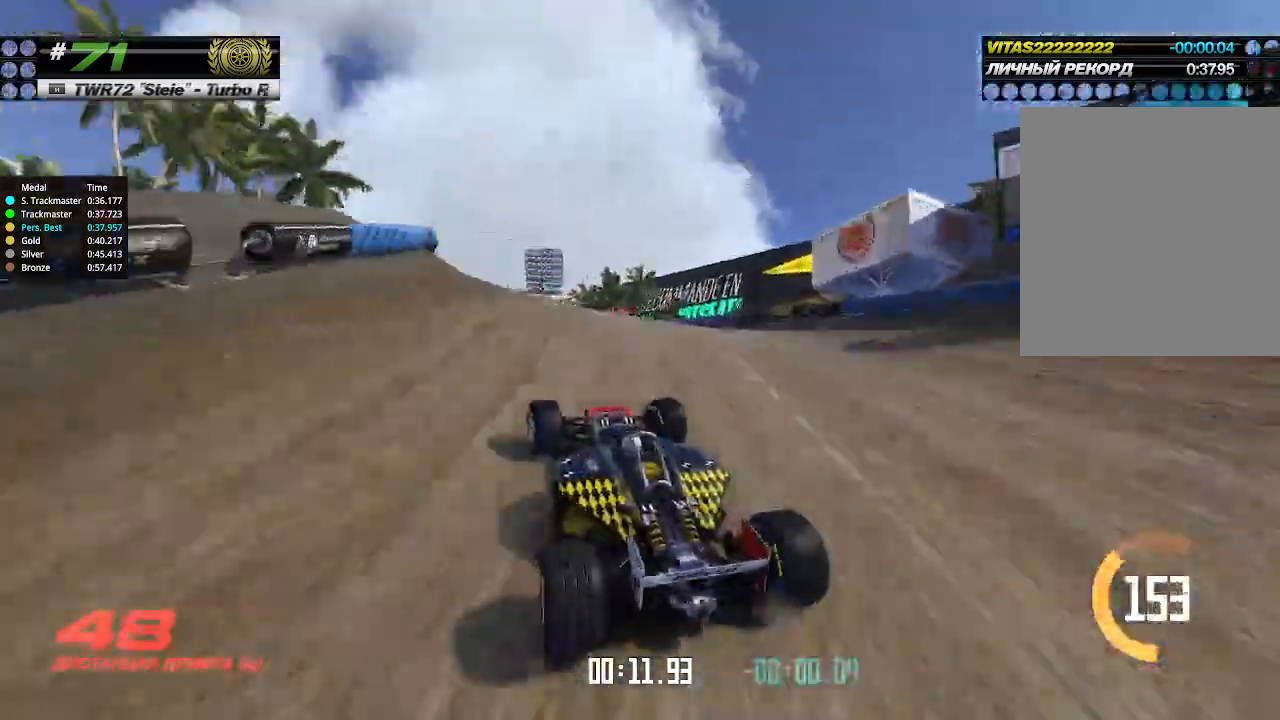
{"keys": ["up"], "events": [[200, "left", "up"], [333, "left", "down"], [400, "left", "up"]]}
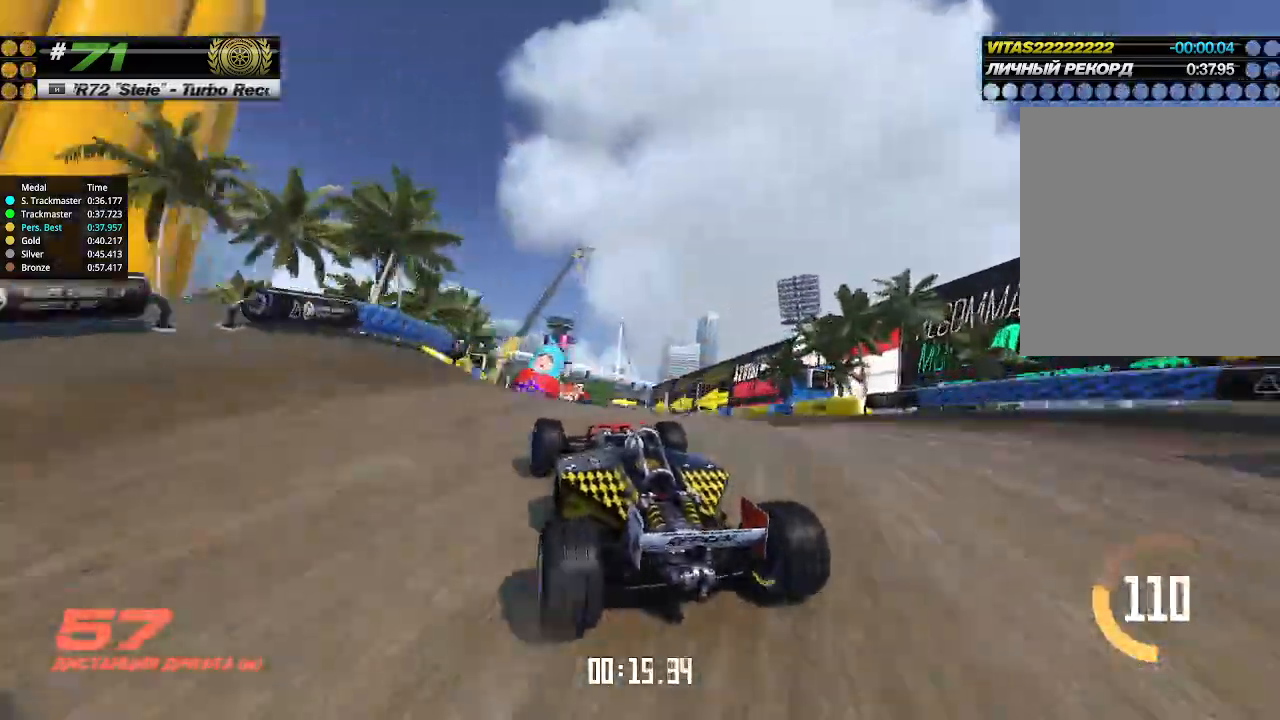
{"keys": ["up"], "events": []}
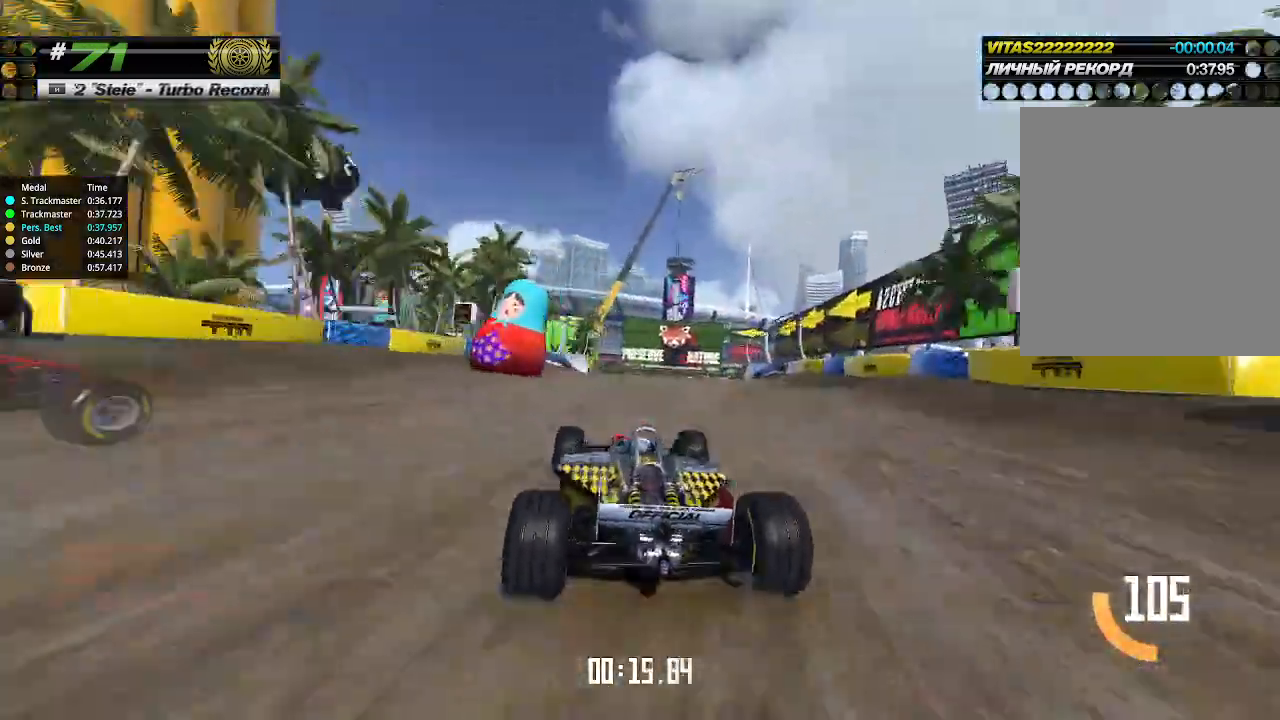
{"keys": ["up"], "events": []}
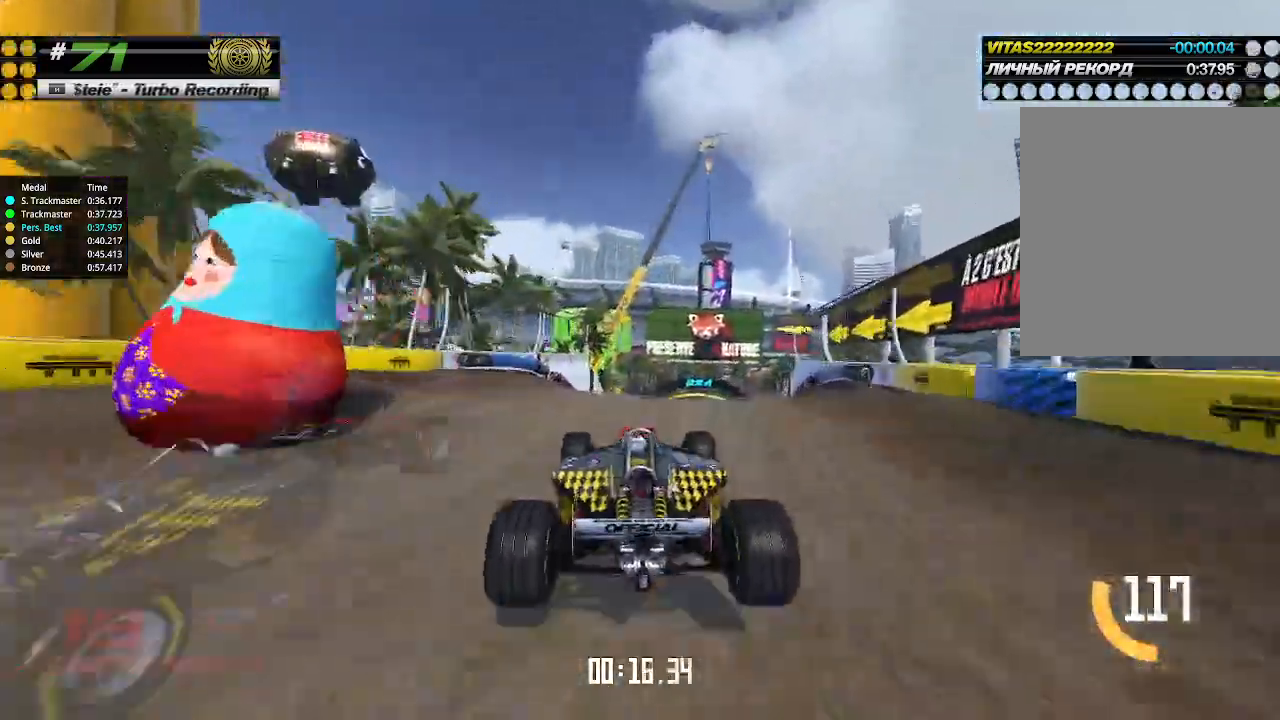
{"keys": ["up"], "events": [[400, "right", "down"], [467, "right", "up"]]}
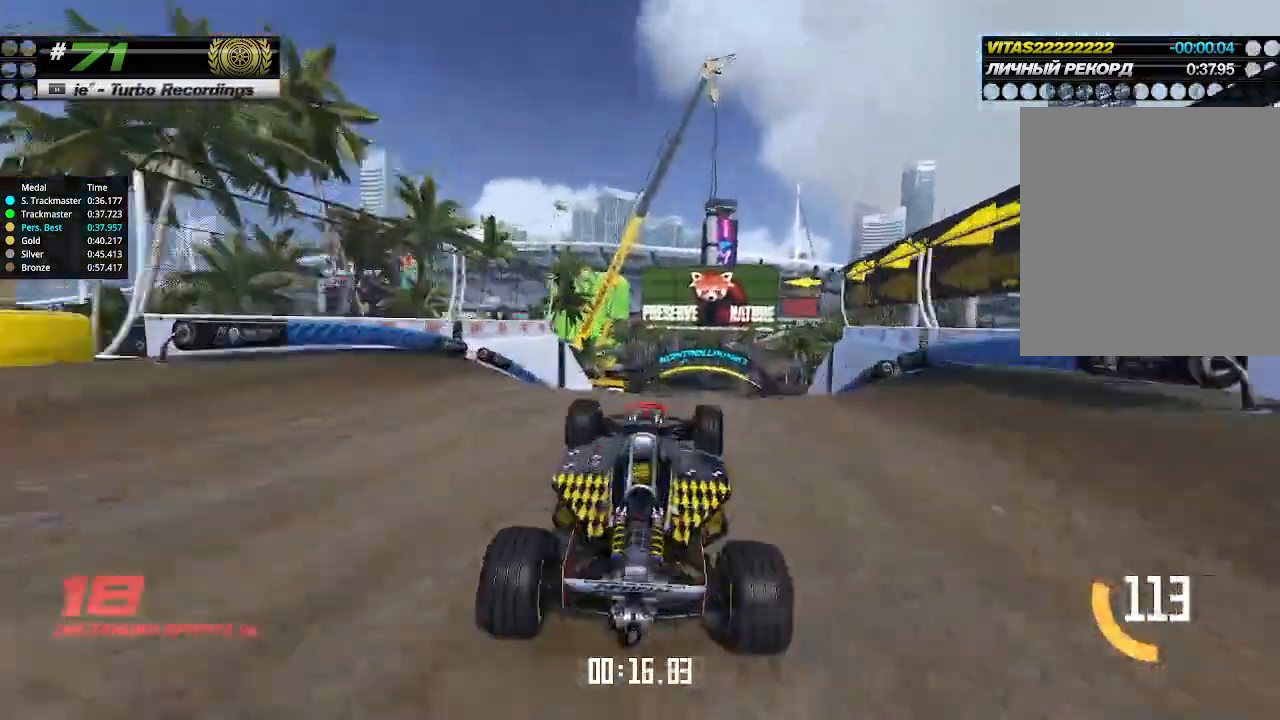
{"keys": ["up"], "events": []}
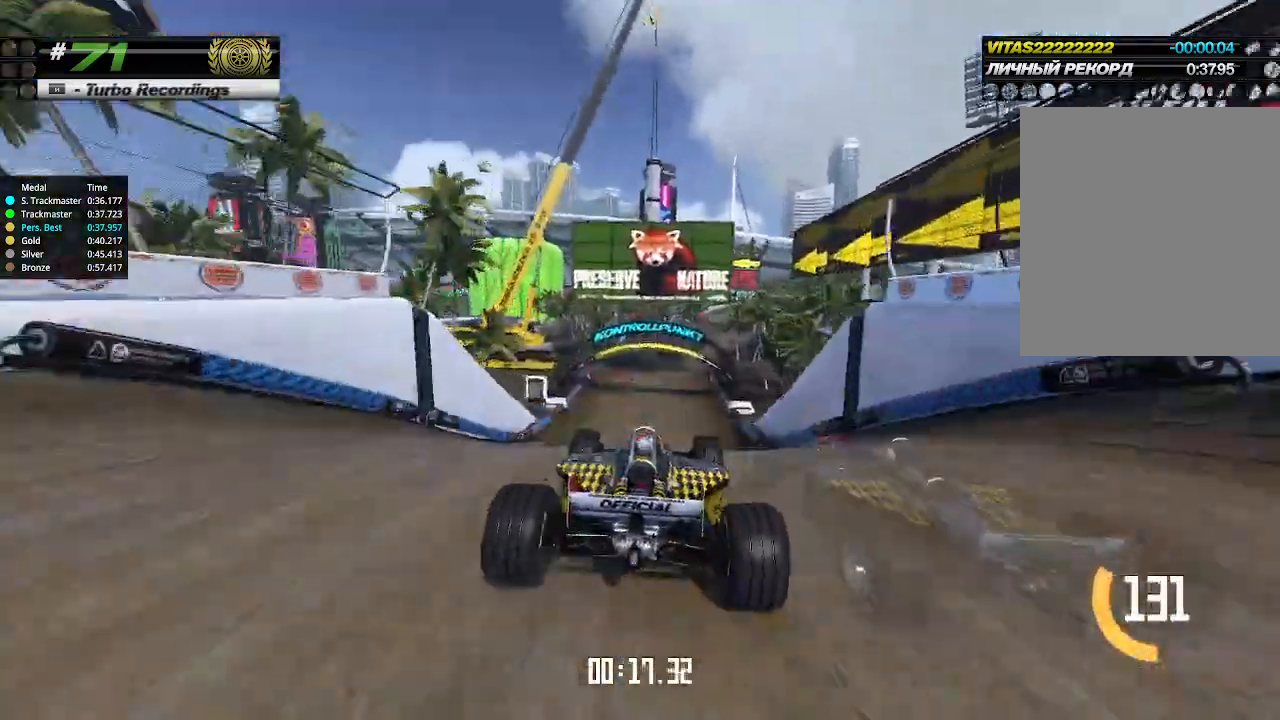
{"keys": ["up"], "events": []}
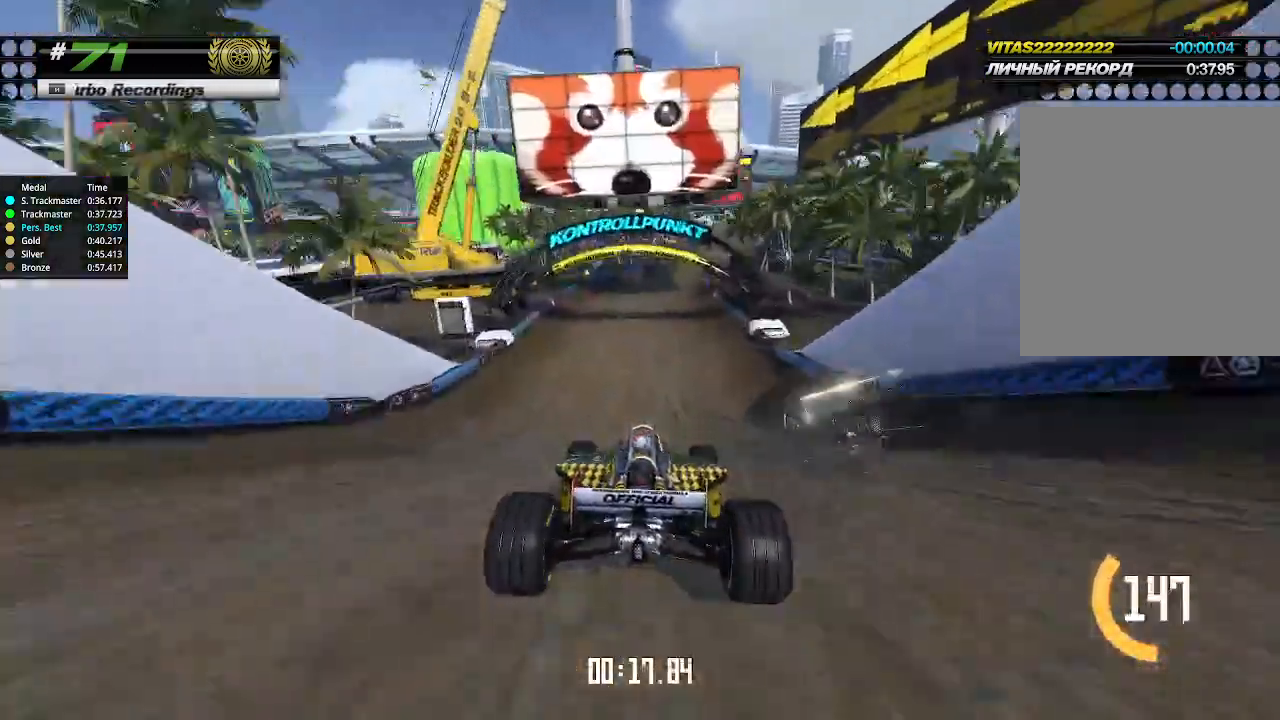
{"keys": ["up"], "events": []}
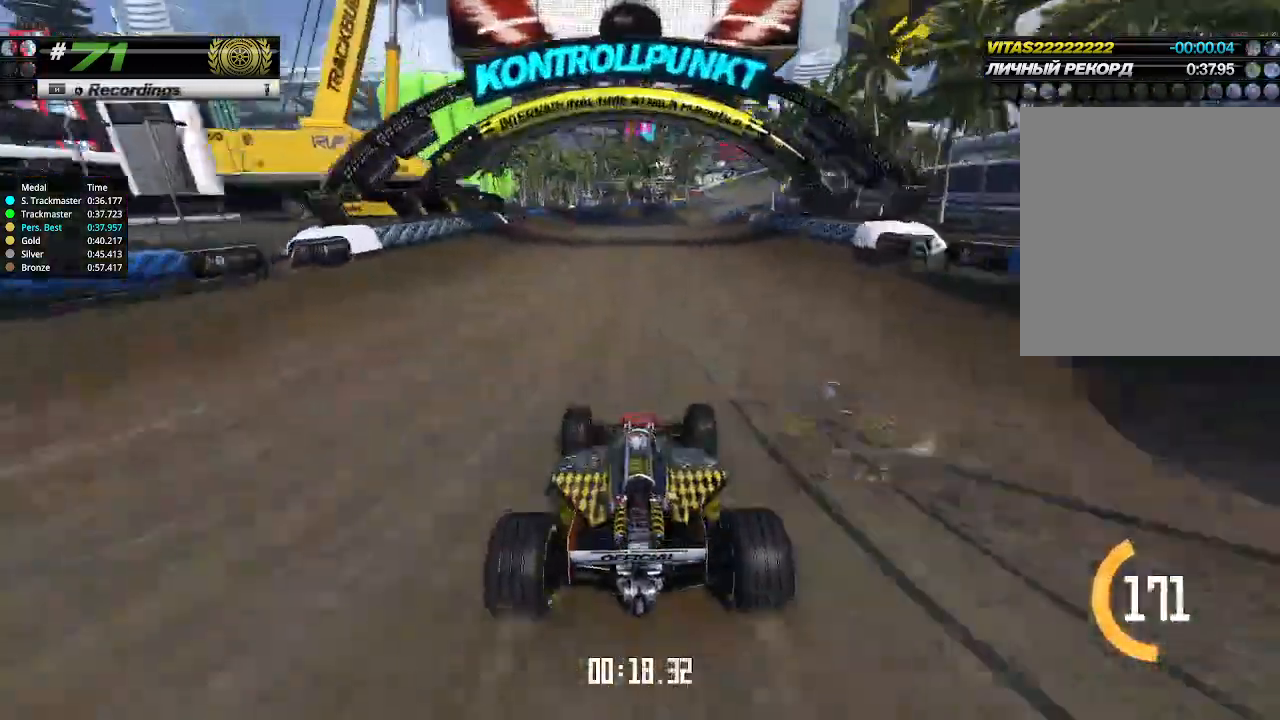
{"keys": ["up"], "events": [[67, "right", "down"], [167, "right", "up"], [433, "right", "down"], [500, "right", "up"]]}
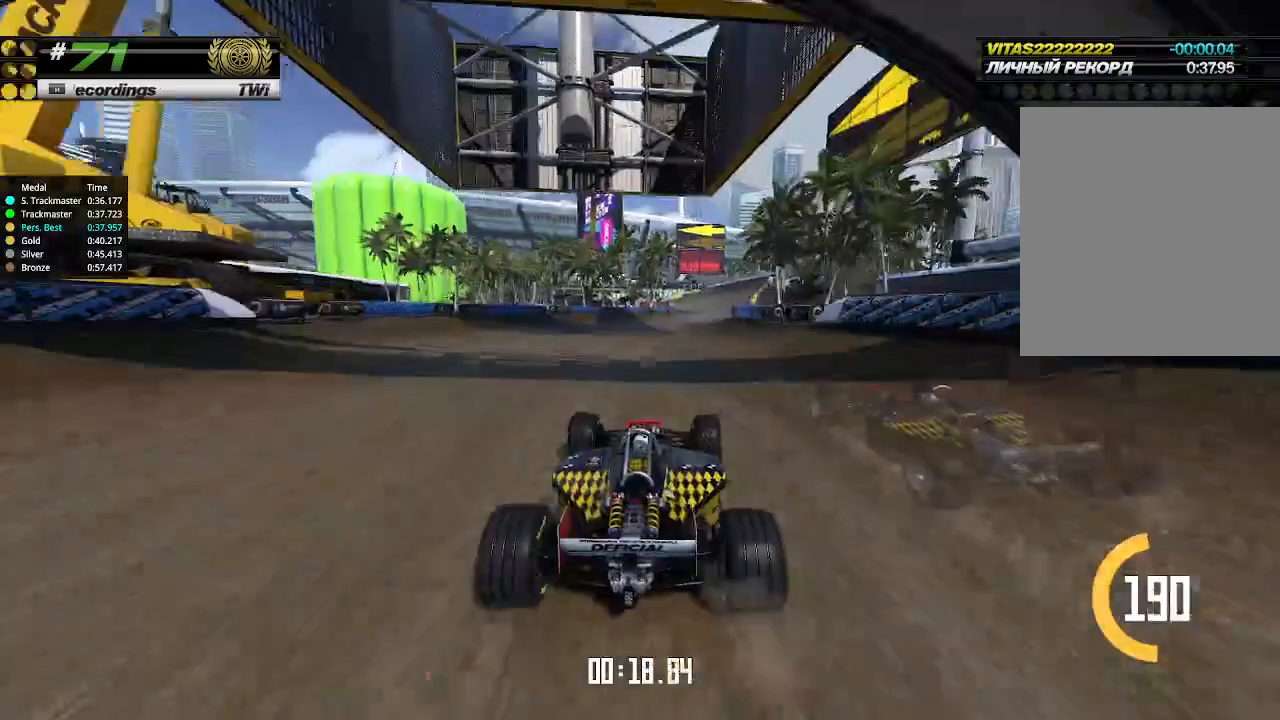
{"keys": ["up"], "events": [[233, "right", "down"], [333, "right", "up"]]}
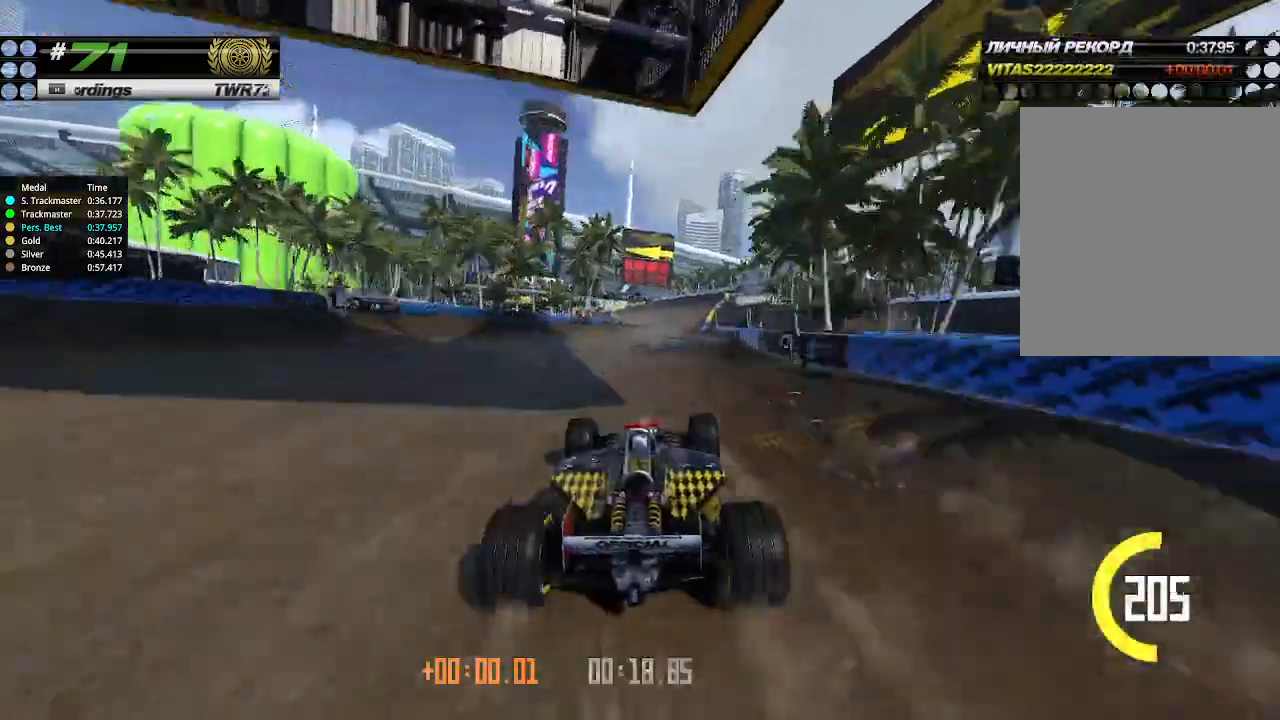
{"keys": ["up"], "events": [[133, "right", "down"], [200, "right", "up"]]}
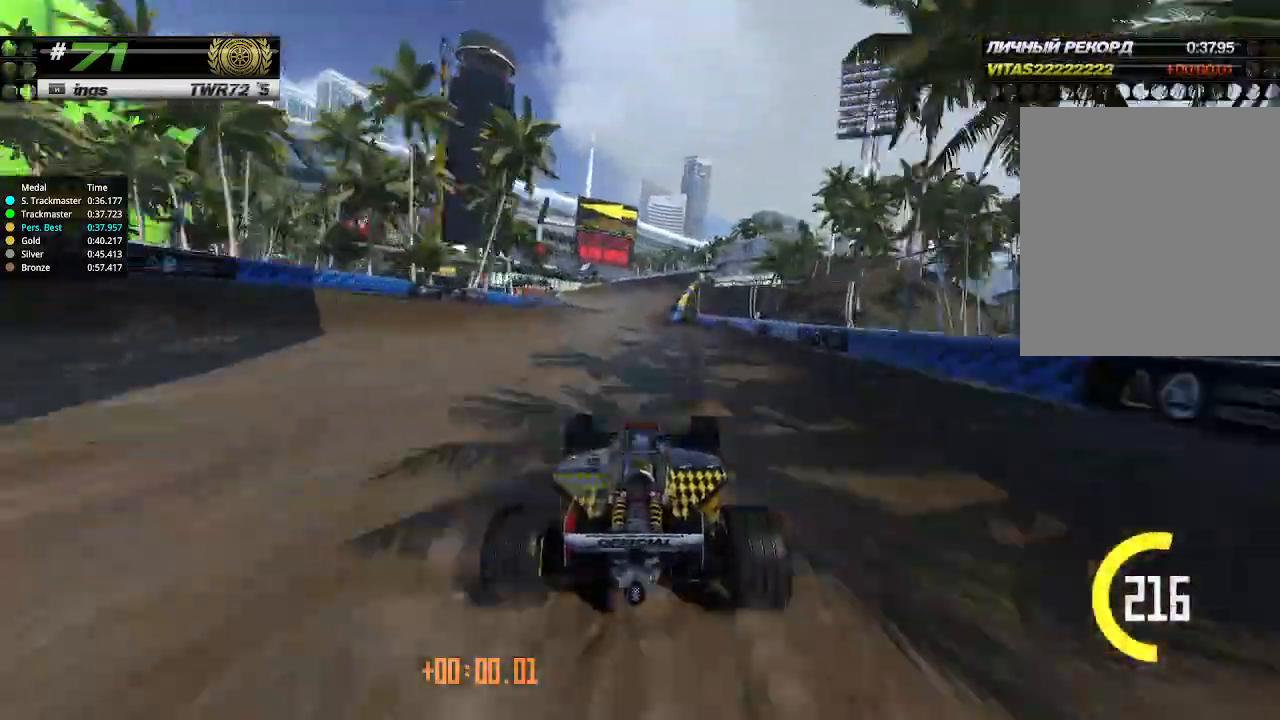
{"keys": ["up"], "events": [[200, "left", "down"], [233, "left", "up"]]}
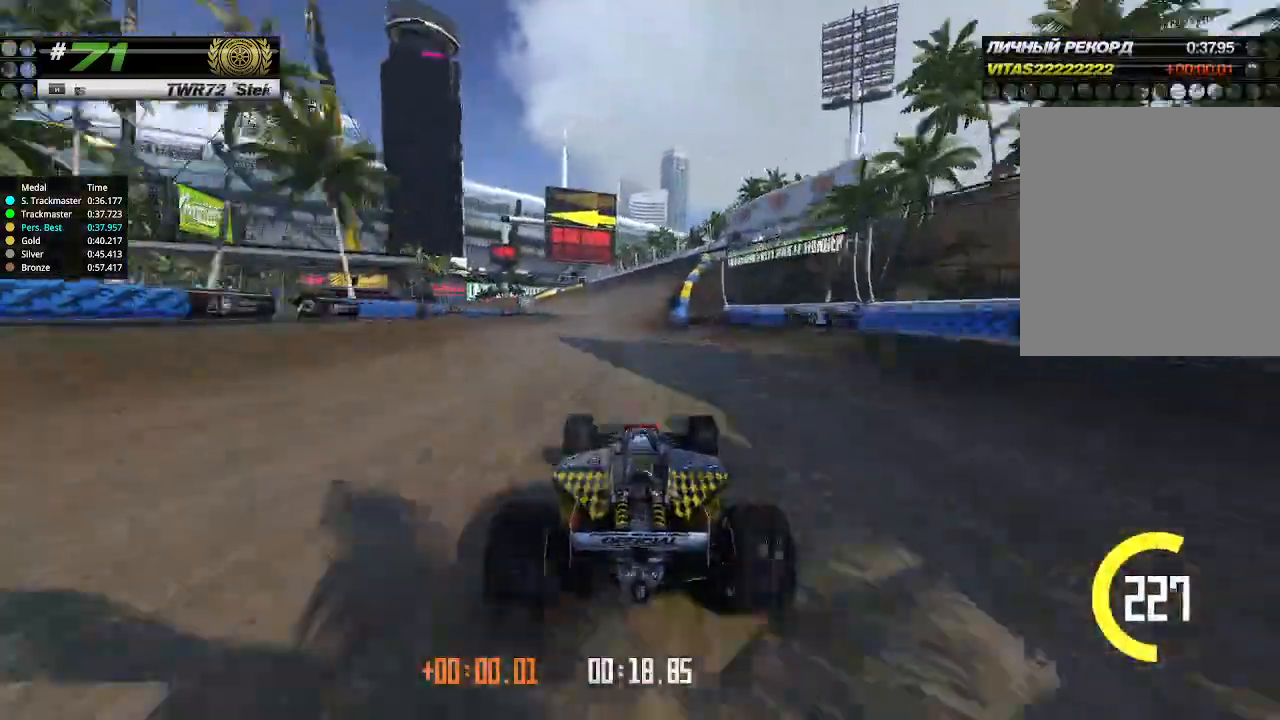
{"keys": ["up"], "events": []}
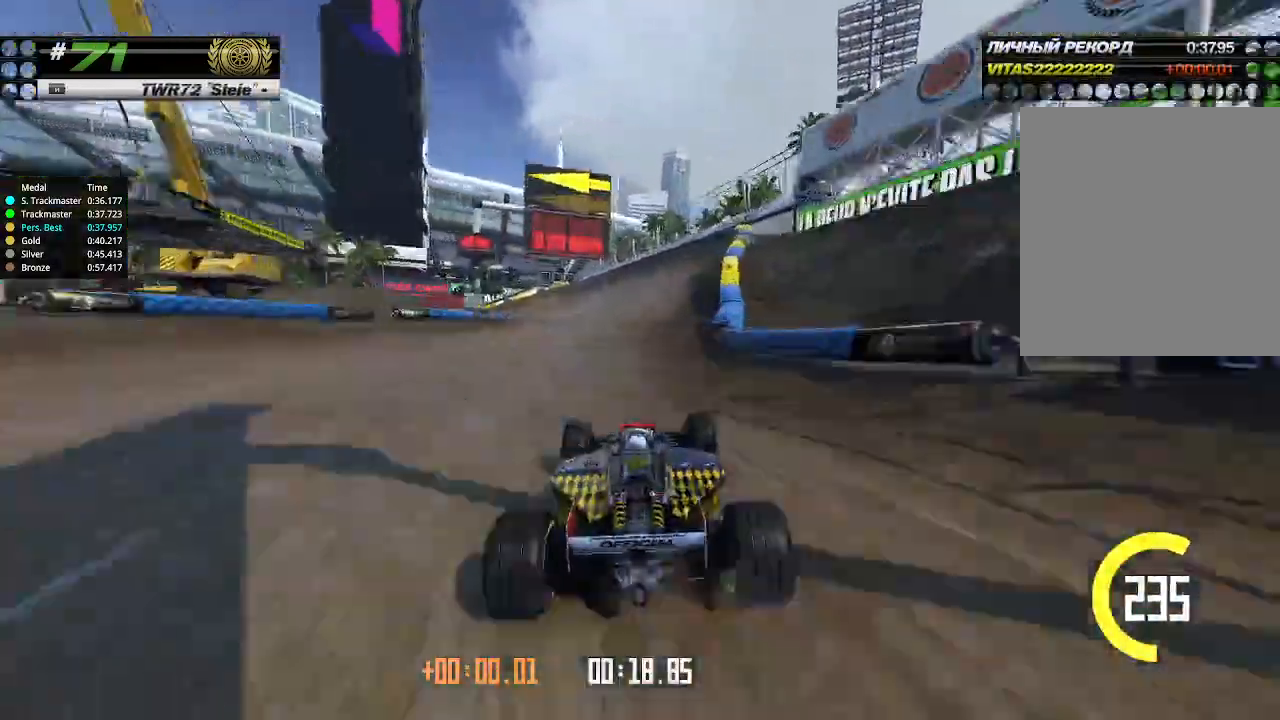
{"keys": ["left", "up"], "events": [[233, "left", "down"], [300, "left", "up"], [467, "left", "down"]]}
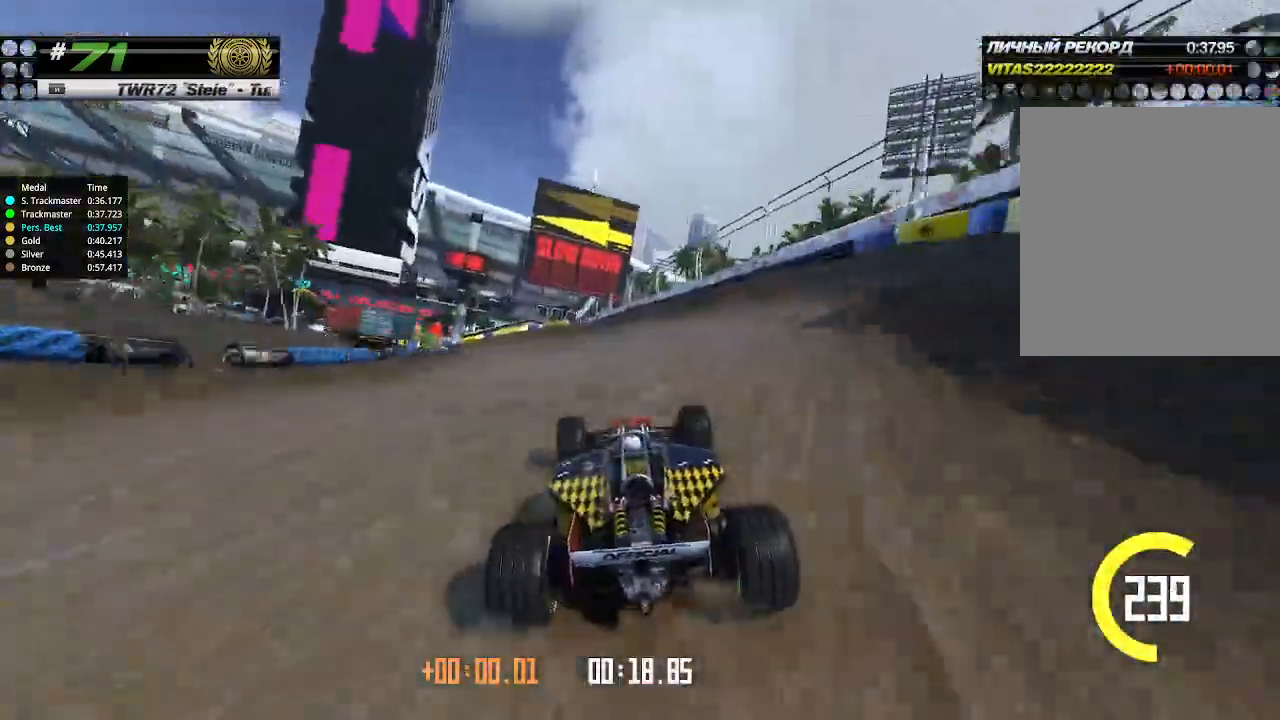
{"keys": ["left", "up"], "events": [[33, "left", "up"], [500, "left", "down"]]}
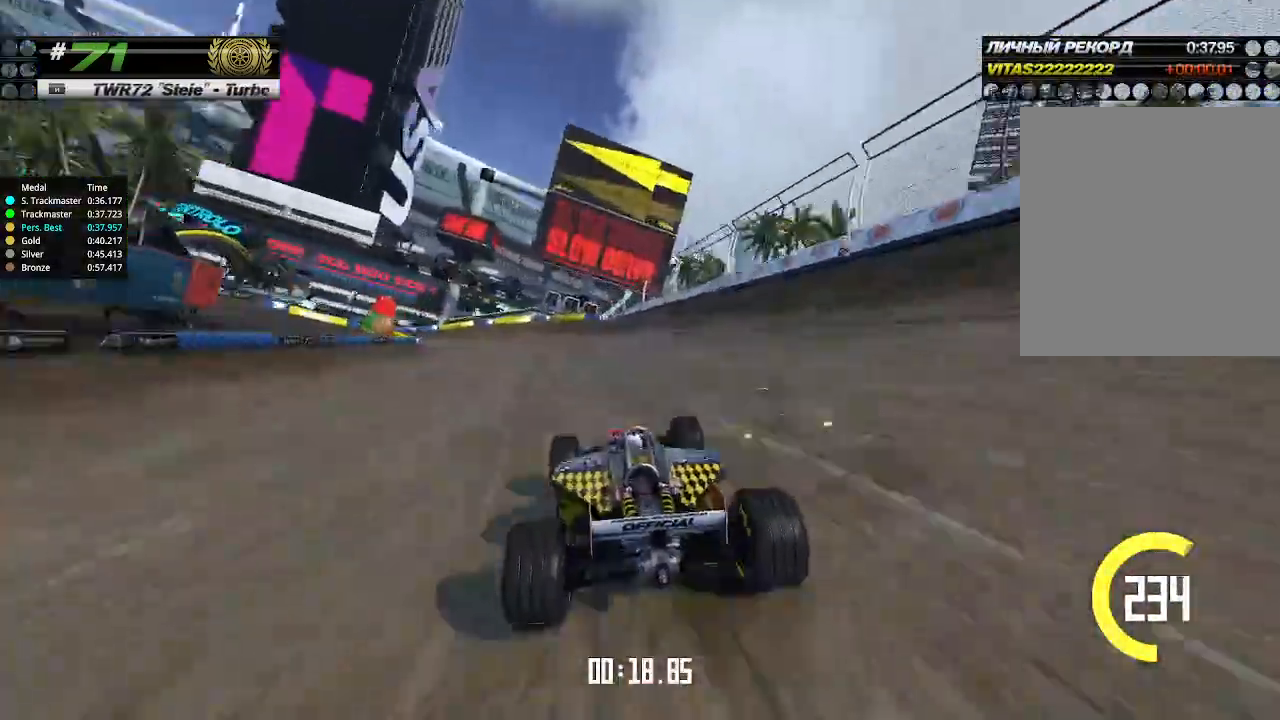
{"keys": ["left"], "events": [[100, "up", "up"], [333, "left", "up"], [433, "left", "down"]]}
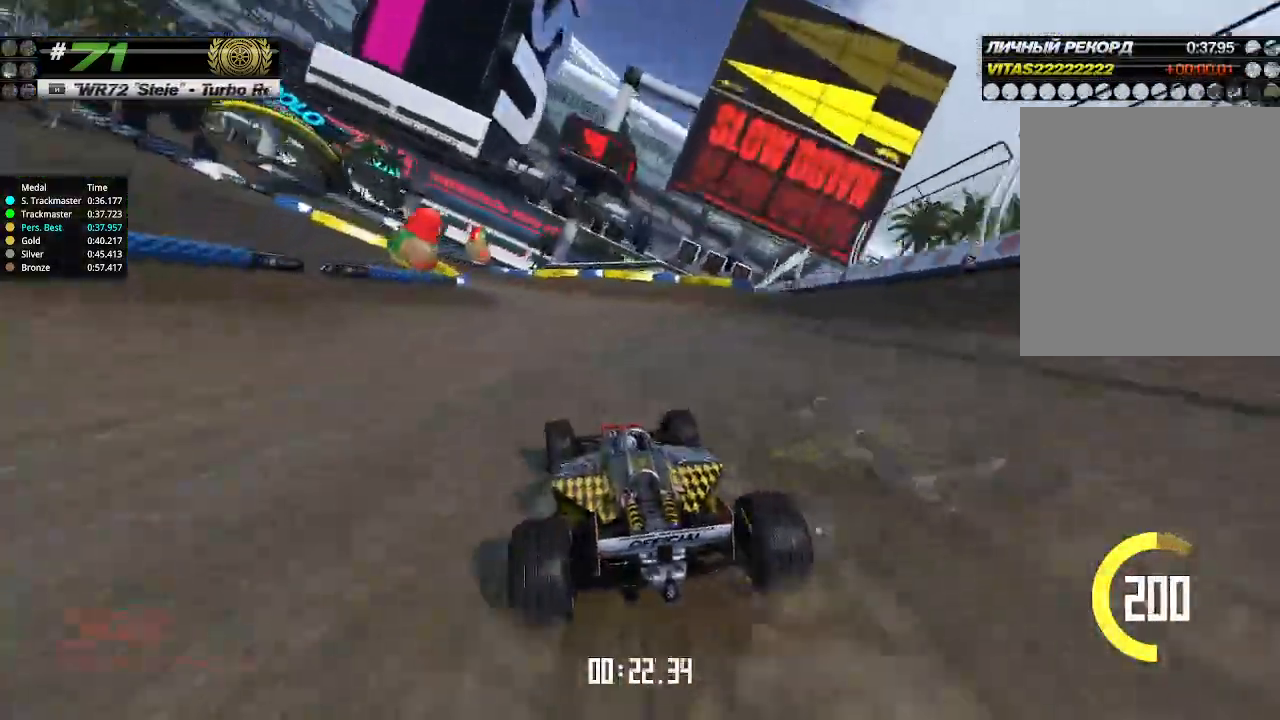
{"keys": ["left"], "events": [[67, "left", "up"], [133, "left", "down"]]}
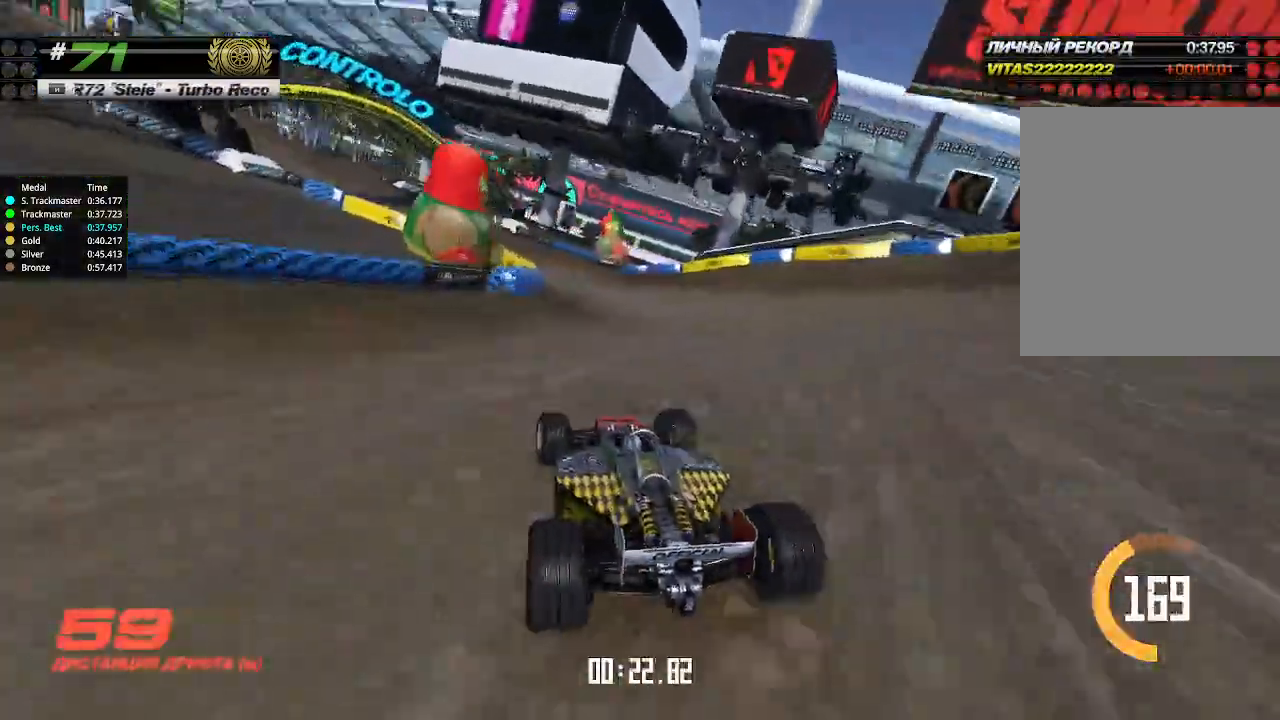
{"keys": ["left", "up"], "events": [[100, "up", "down"]]}
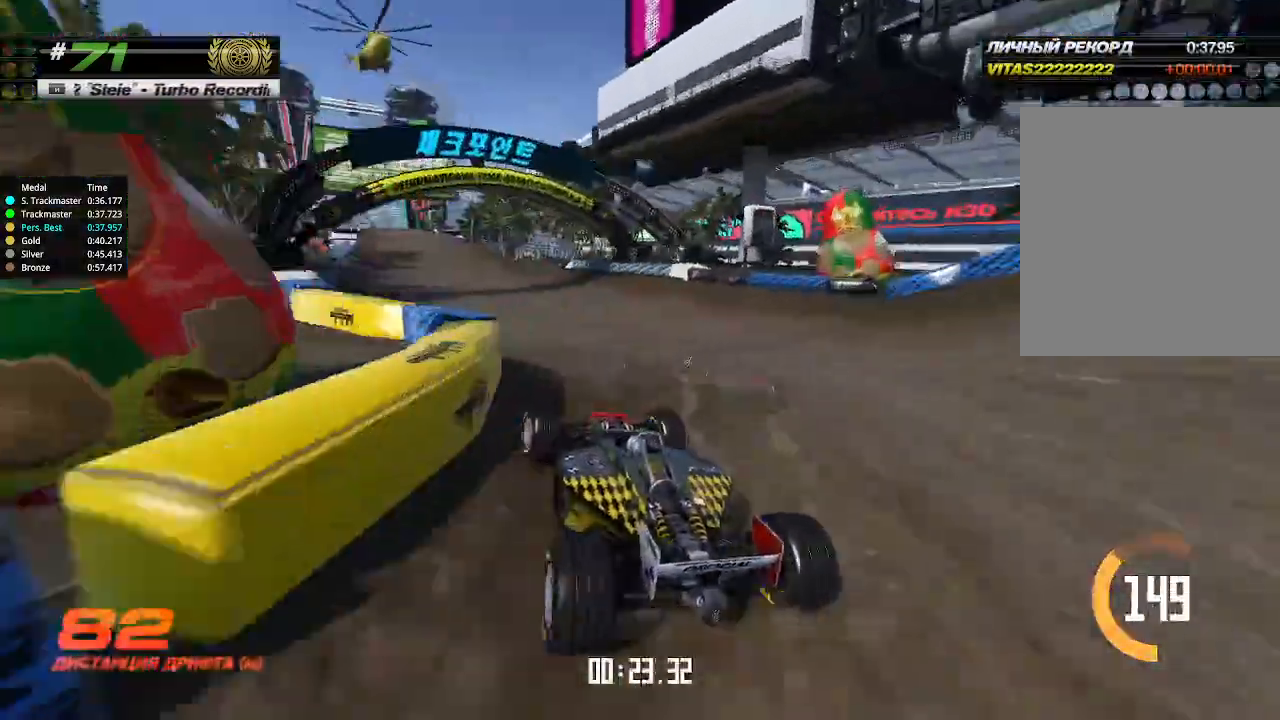
{"keys": ["up"], "events": [[100, "left", "up"]]}
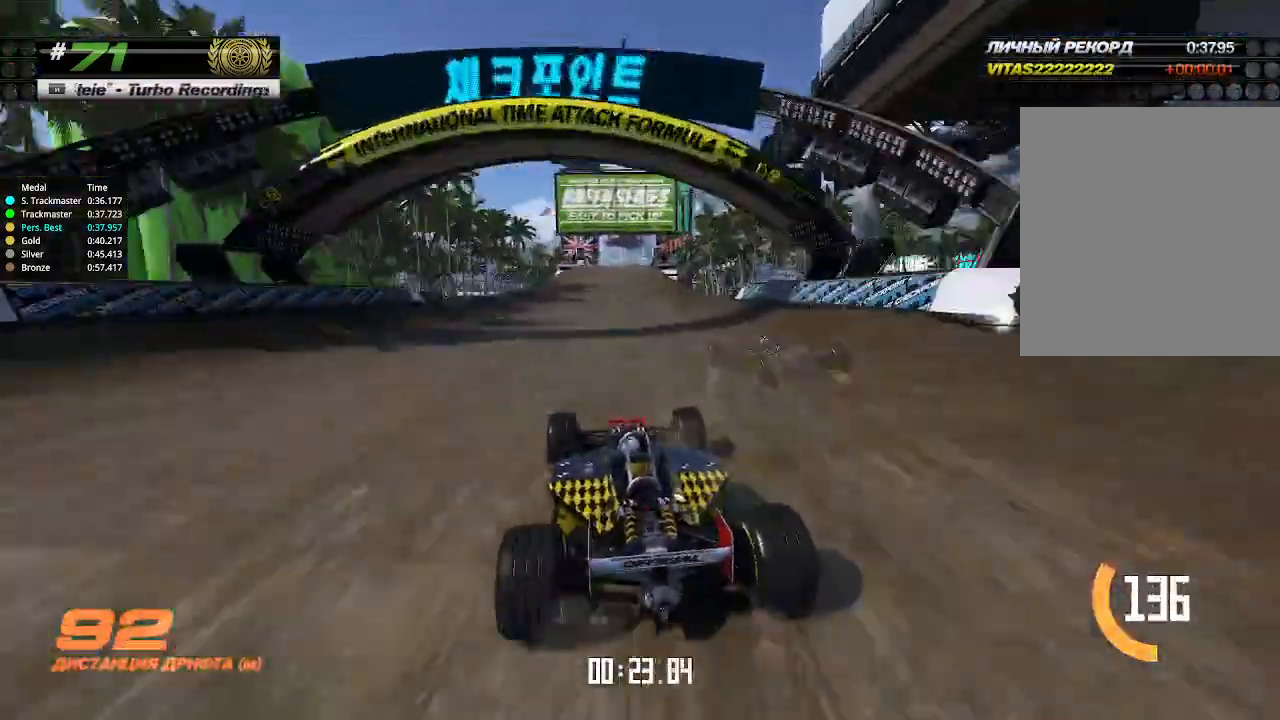
{"keys": ["up"], "events": []}
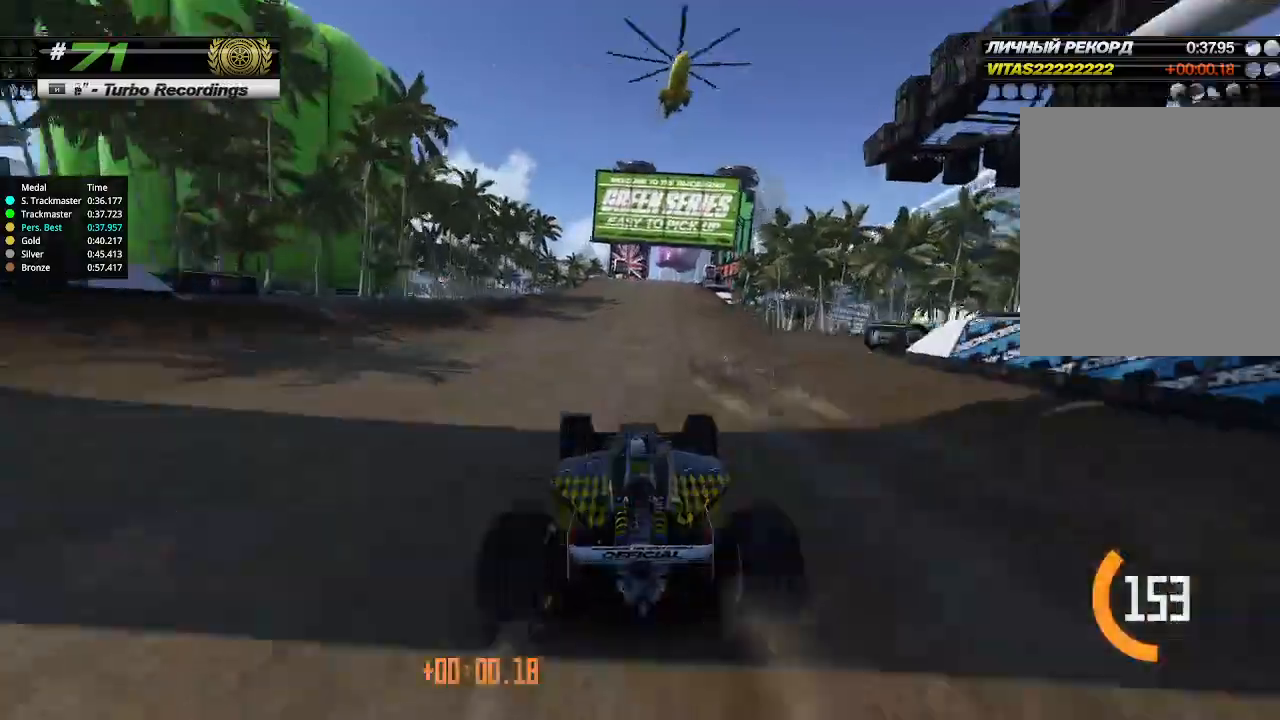
{"keys": ["up"], "events": [[67, "right", "down"], [133, "right", "up"]]}
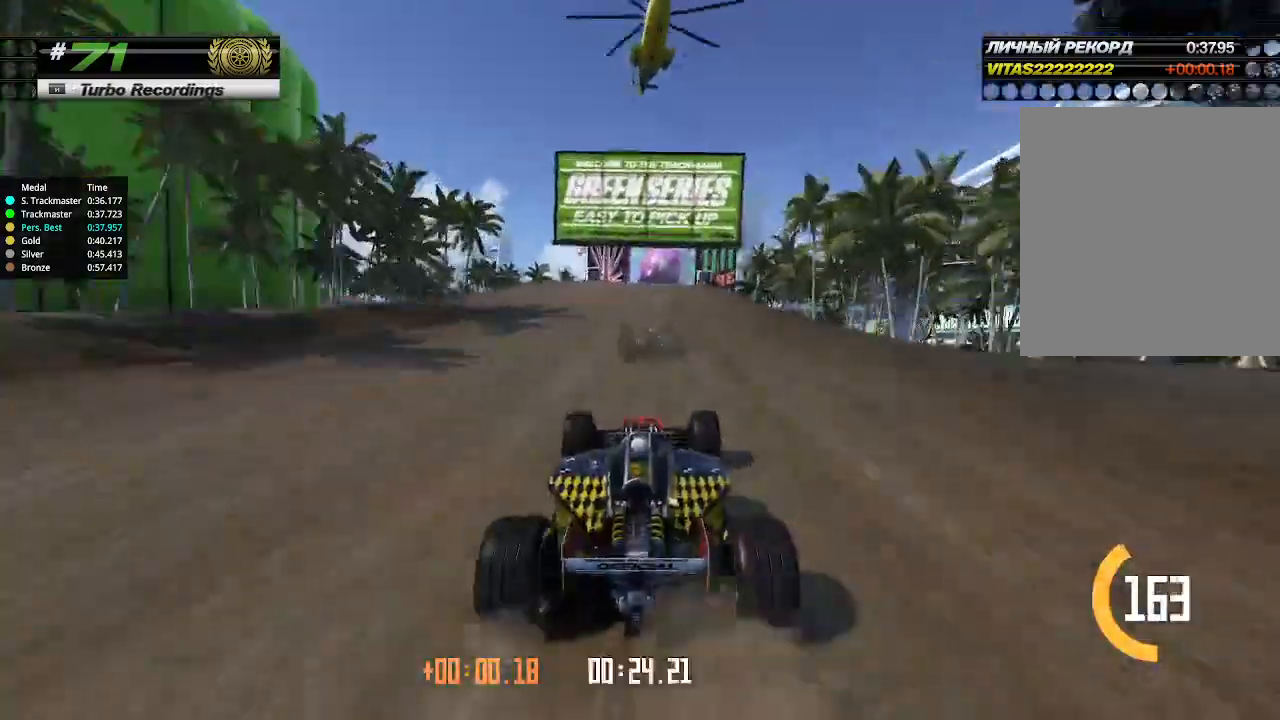
{"keys": ["up"], "events": [[300, "right", "down"], [333, "right", "up"]]}